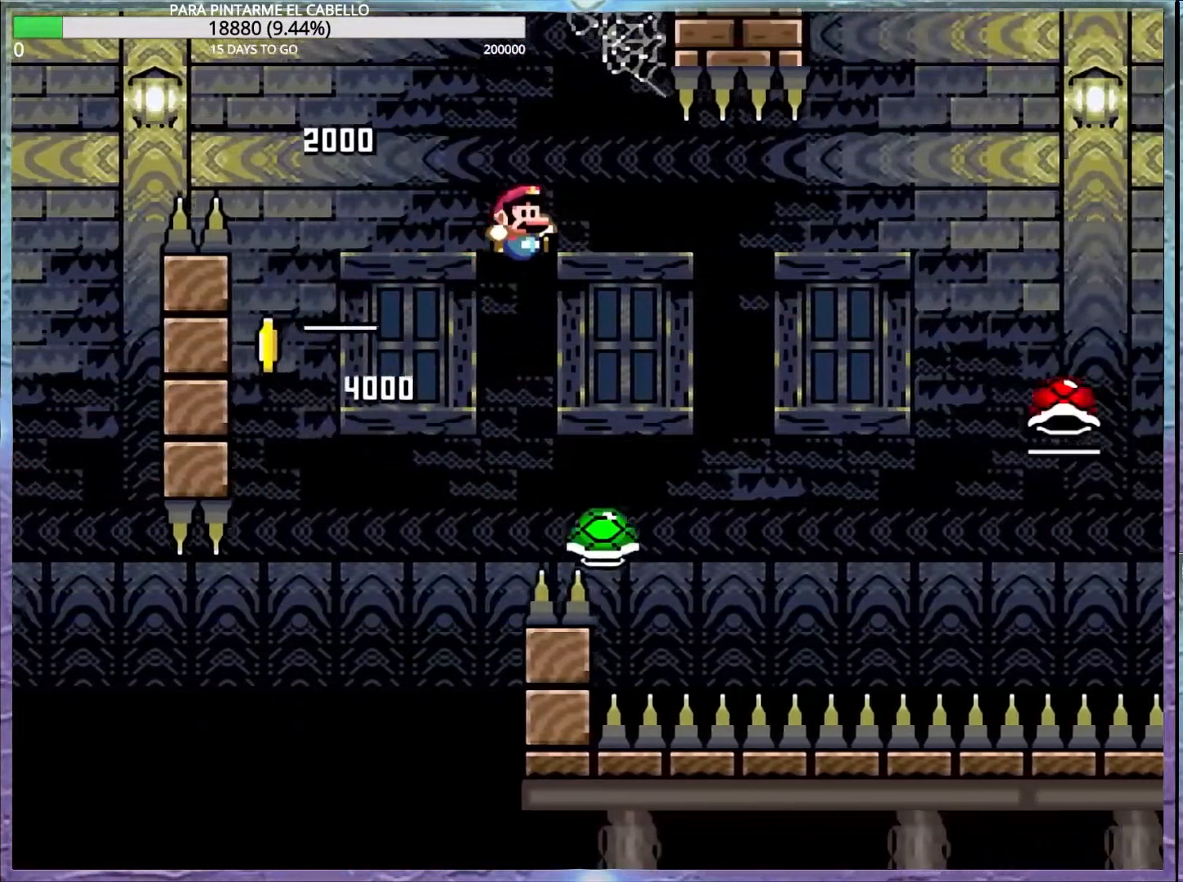
Gameplay with a controller (Nintendo layout); each line is a JSON object with the inputs held at the frame after it. "events" lists button and stick changes between this image and that frame as [ms after this image, input, new state], when the widget could be followed in between. Not read: DPAD_RIGHT L3 R3.
{"buttons": ["B", "Y"], "events": []}
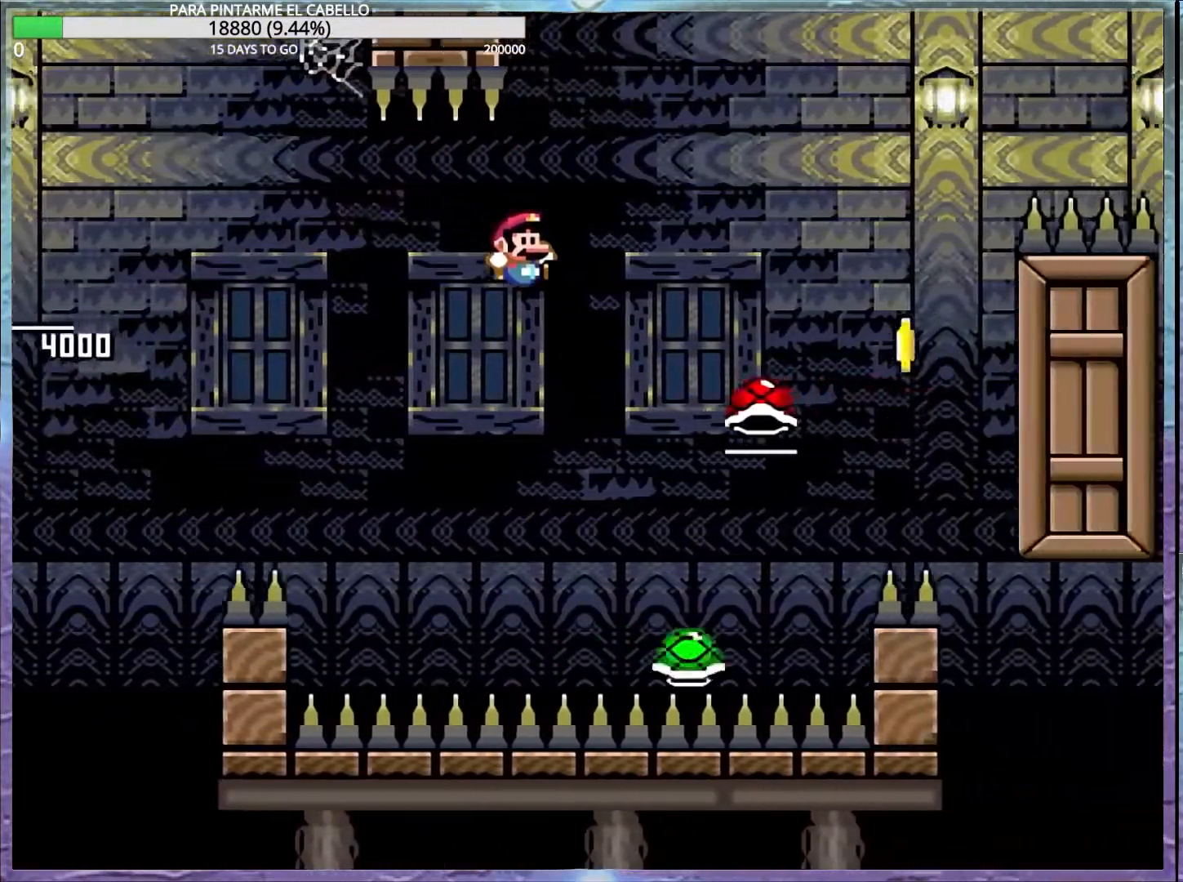
{"buttons": ["B", "Y"], "events": [[50, "B", "up"], [167, "B", "down"], [300, "DPAD_UP", "down"], [317, "DPAD_LEFT", "down"], [500, "DPAD_LEFT", "up"], [500, "DPAD_UP", "up"]]}
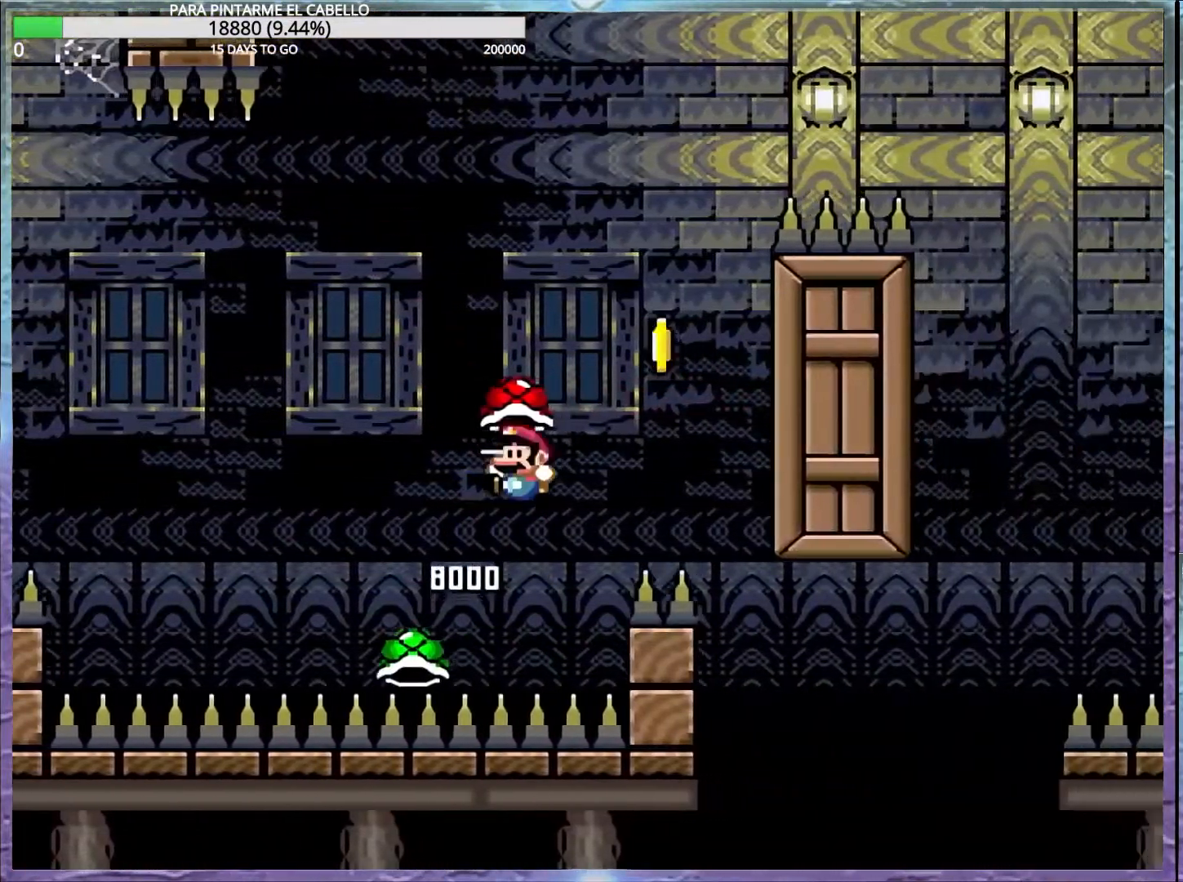
{"buttons": ["B", "Y"], "events": [[250, "B", "up"], [250, "Y", "up"], [300, "B", "down"], [300, "Y", "down"], [367, "DPAD_LEFT", "down"], [450, "DPAD_LEFT", "up"]]}
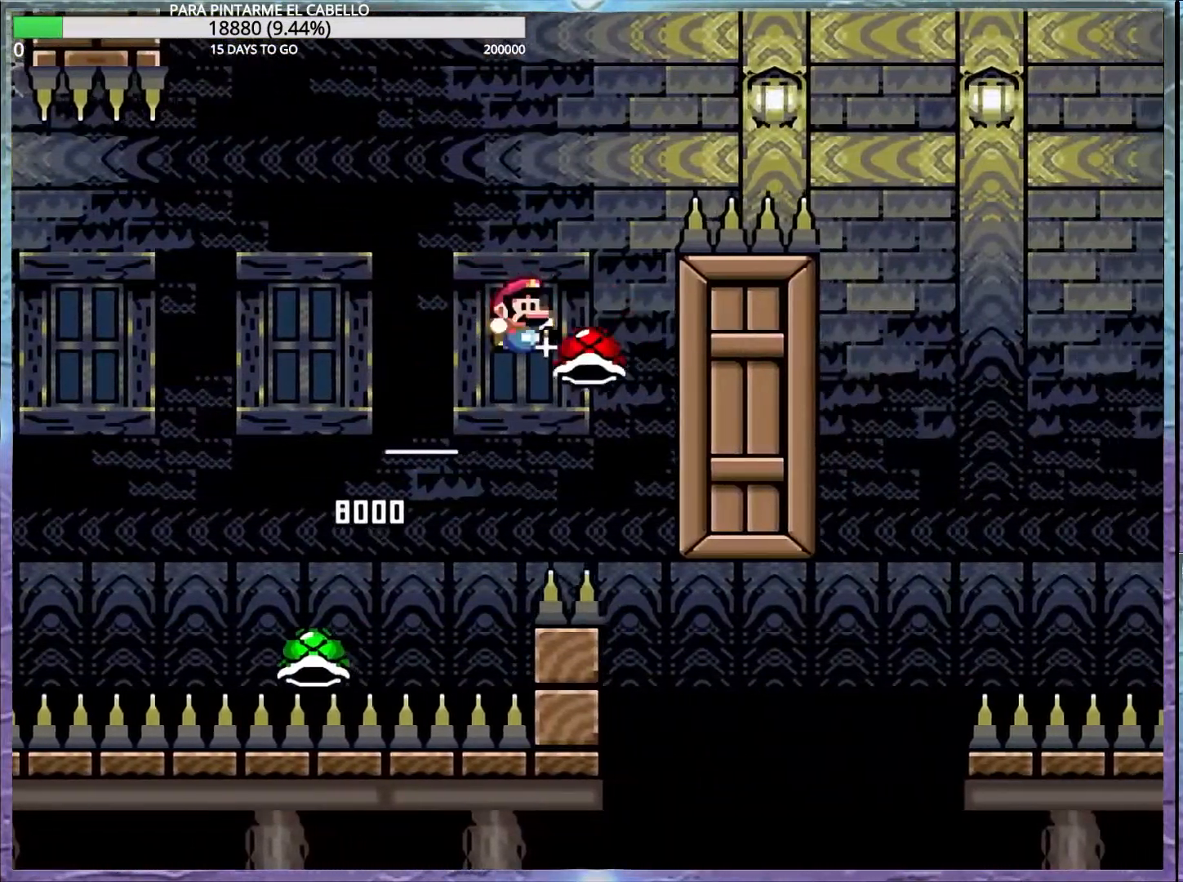
{"buttons": ["B", "Y"], "events": []}
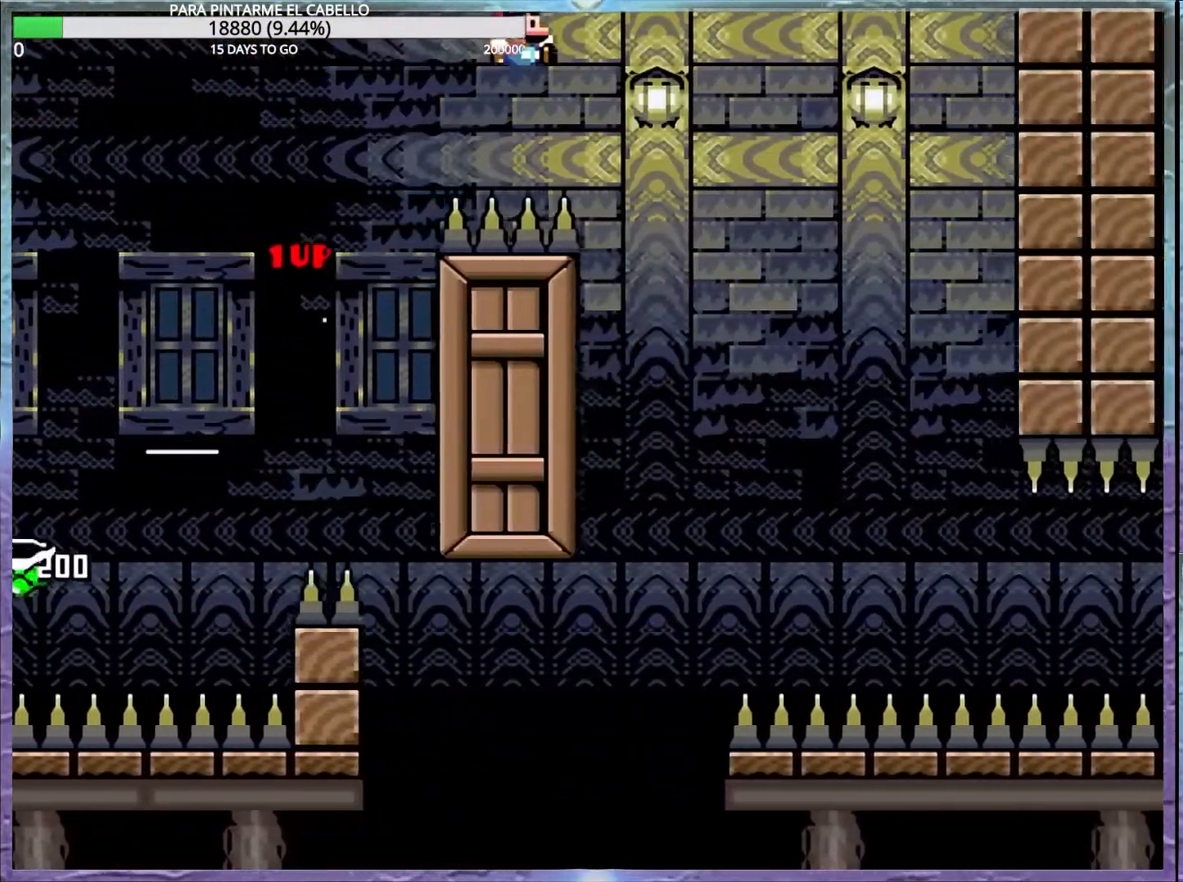
{"buttons": ["B", "Y"], "events": []}
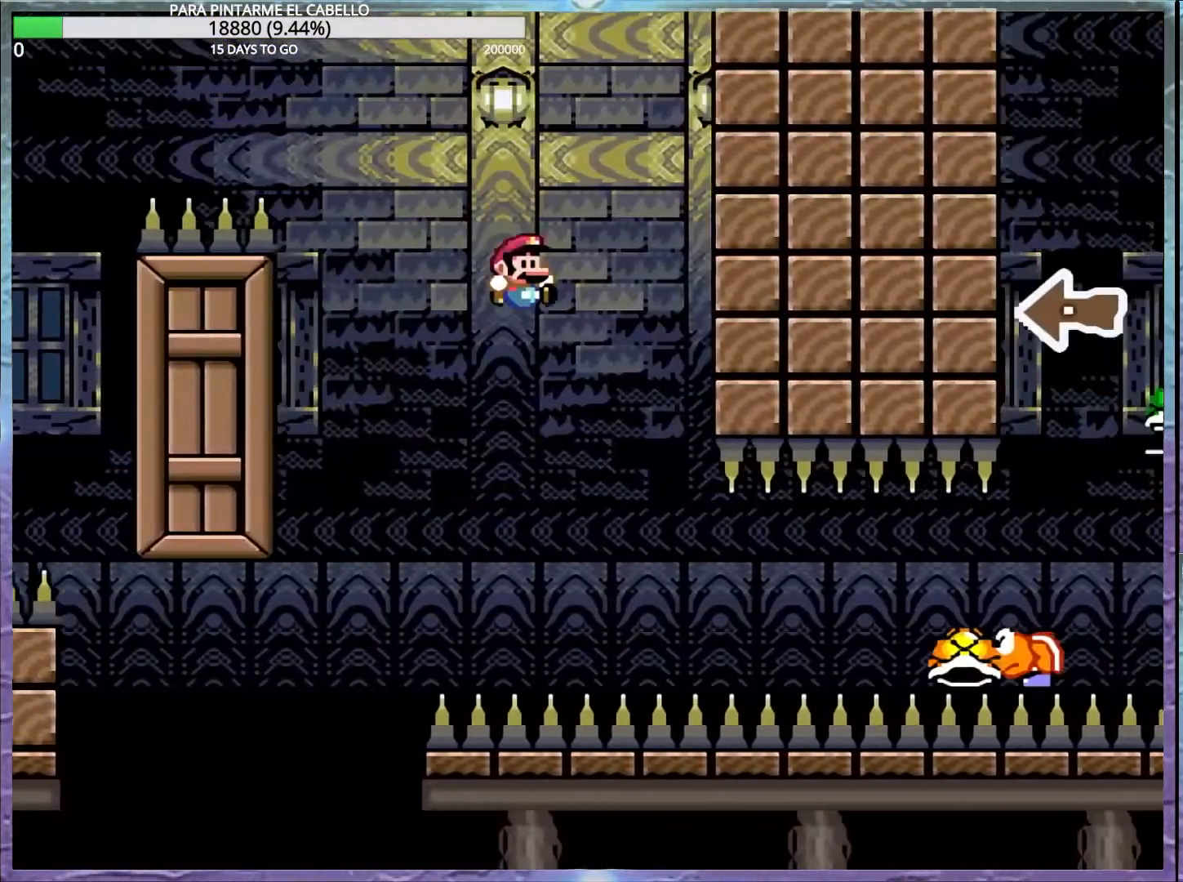
{"buttons": ["B", "Y"], "events": [[100, "B", "up"], [383, "B", "down"]]}
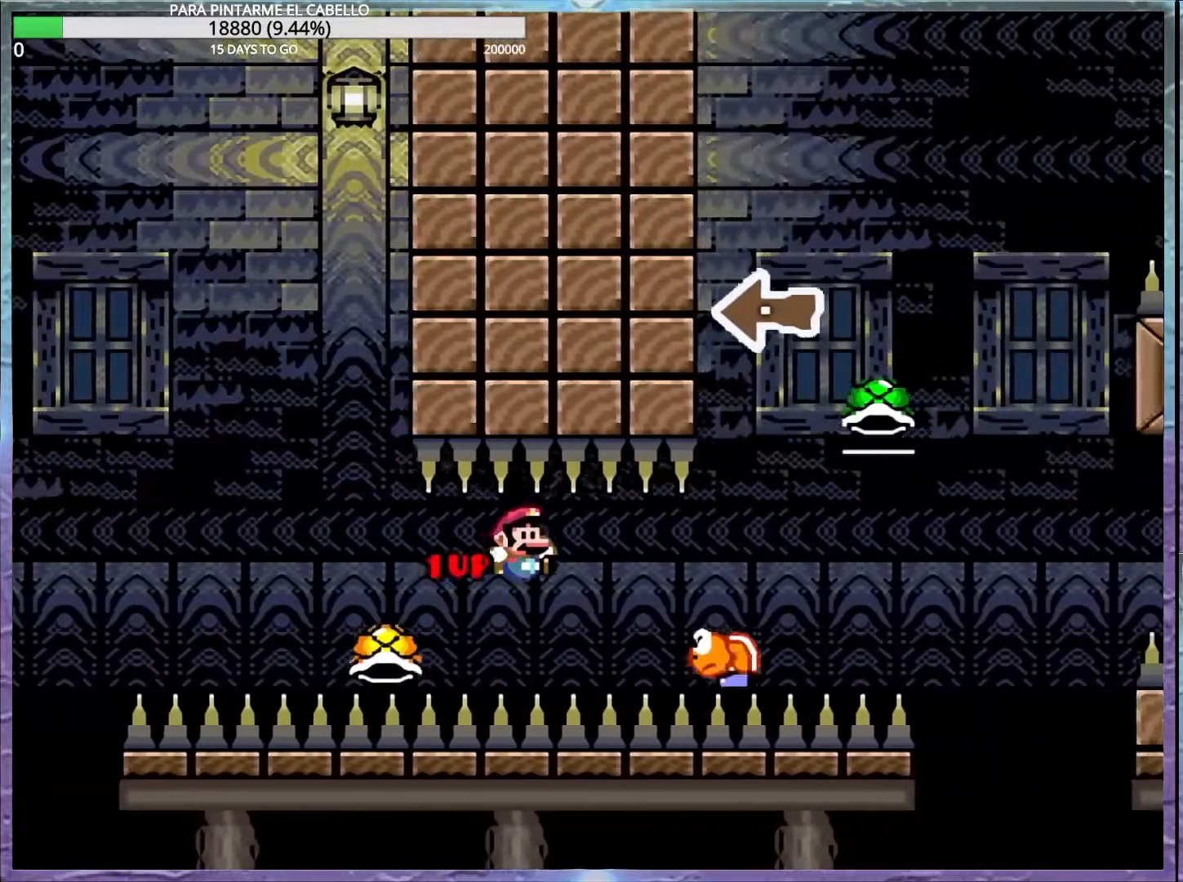
{"buttons": ["B", "Y", "DPAD_LEFT"], "events": [[467, "DPAD_UP", "down"], [483, "DPAD_LEFT", "down"], [500, "DPAD_UP", "up"]]}
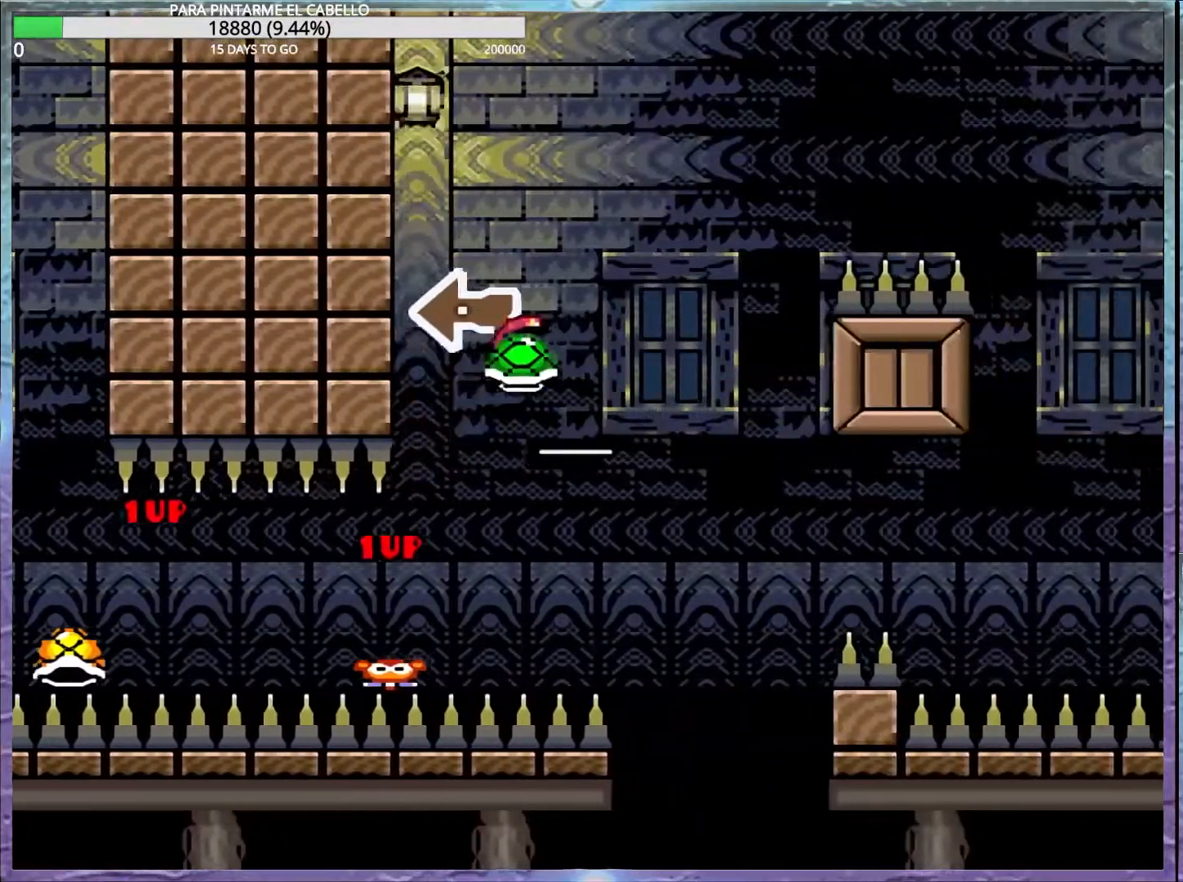
{"buttons": ["B", "Y"], "events": [[33, "DPAD_UP", "down"], [117, "B", "up"], [117, "Y", "up"], [167, "DPAD_UP", "up"], [183, "B", "down"], [217, "DPAD_DOWN", "down"], [217, "DPAD_LEFT", "up"], [217, "Y", "down"], [233, "DPAD_DOWN", "up"]]}
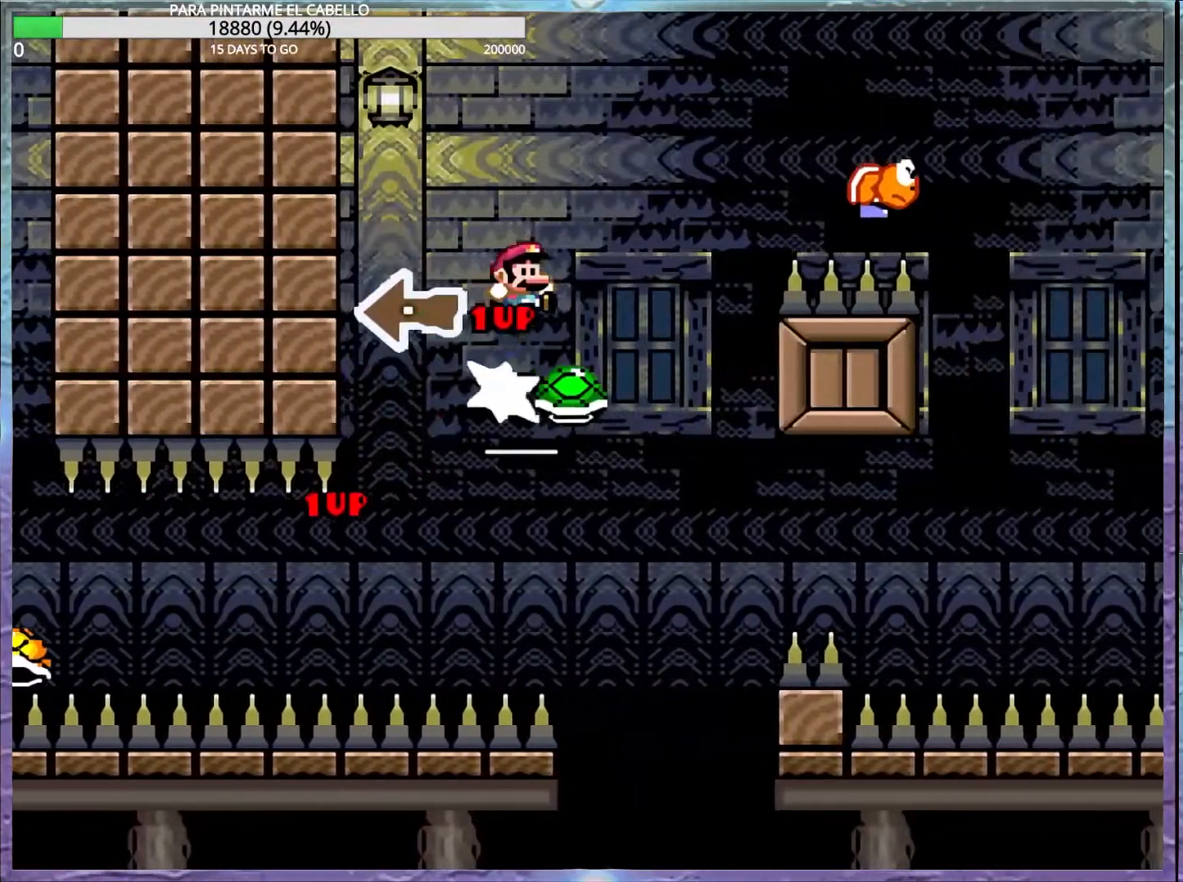
{"buttons": ["B", "Y"], "events": [[267, "B", "up"], [417, "B", "down"]]}
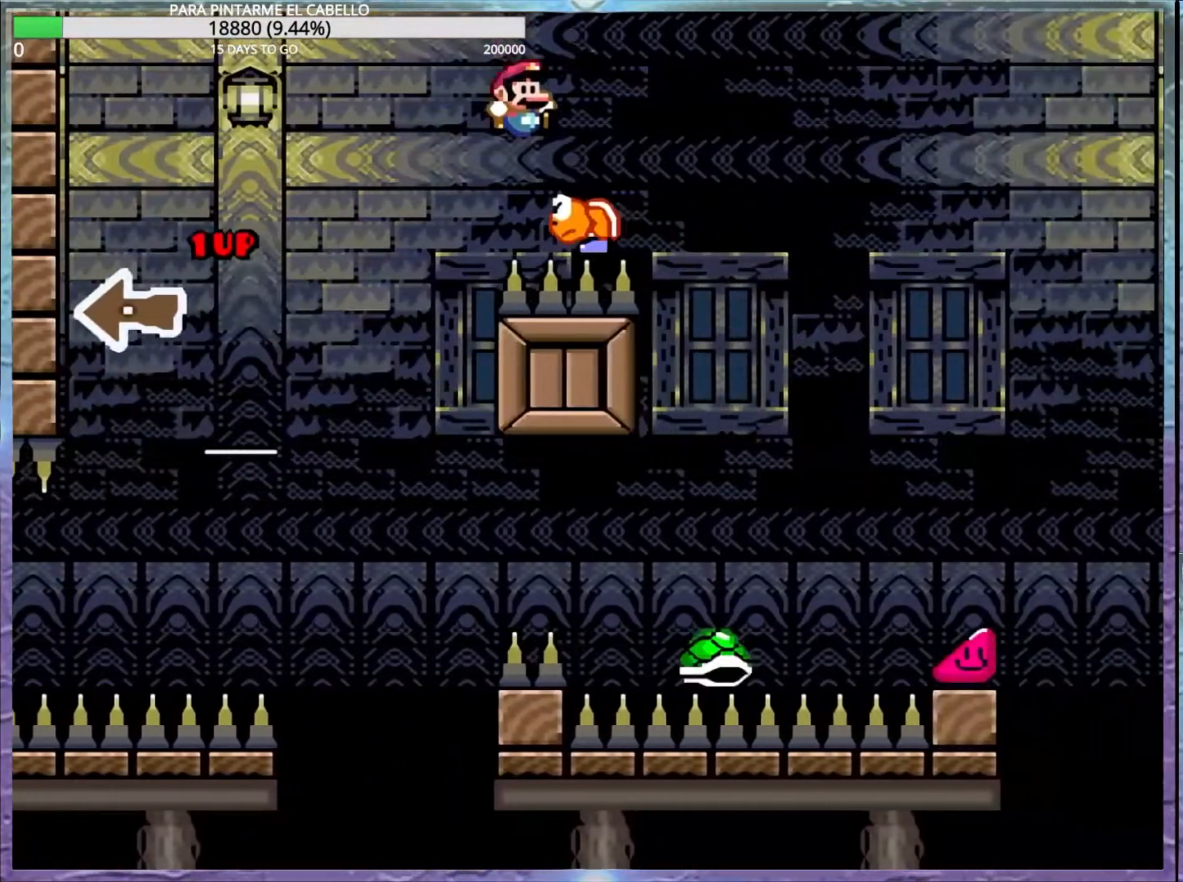
{"buttons": ["B", "Y"], "events": []}
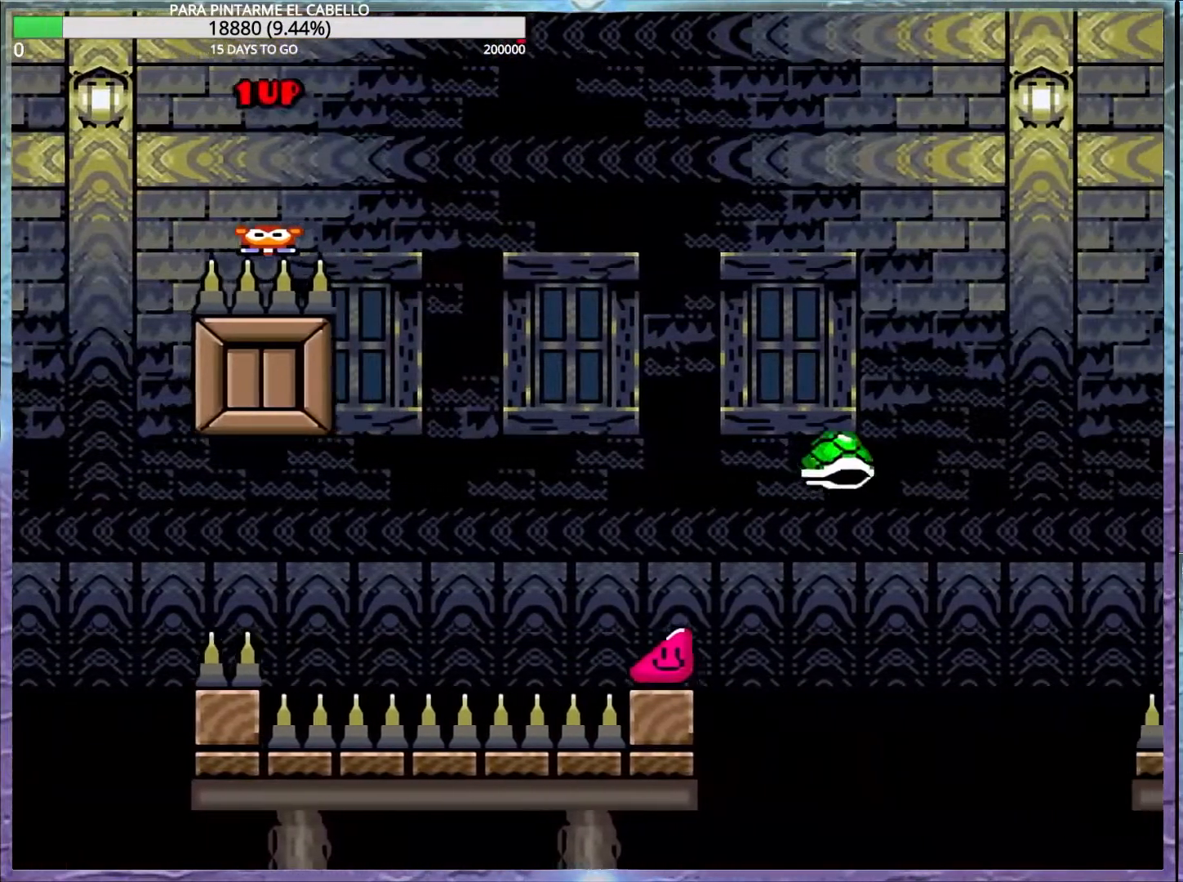
{"buttons": ["Y"], "events": [[333, "B", "up"]]}
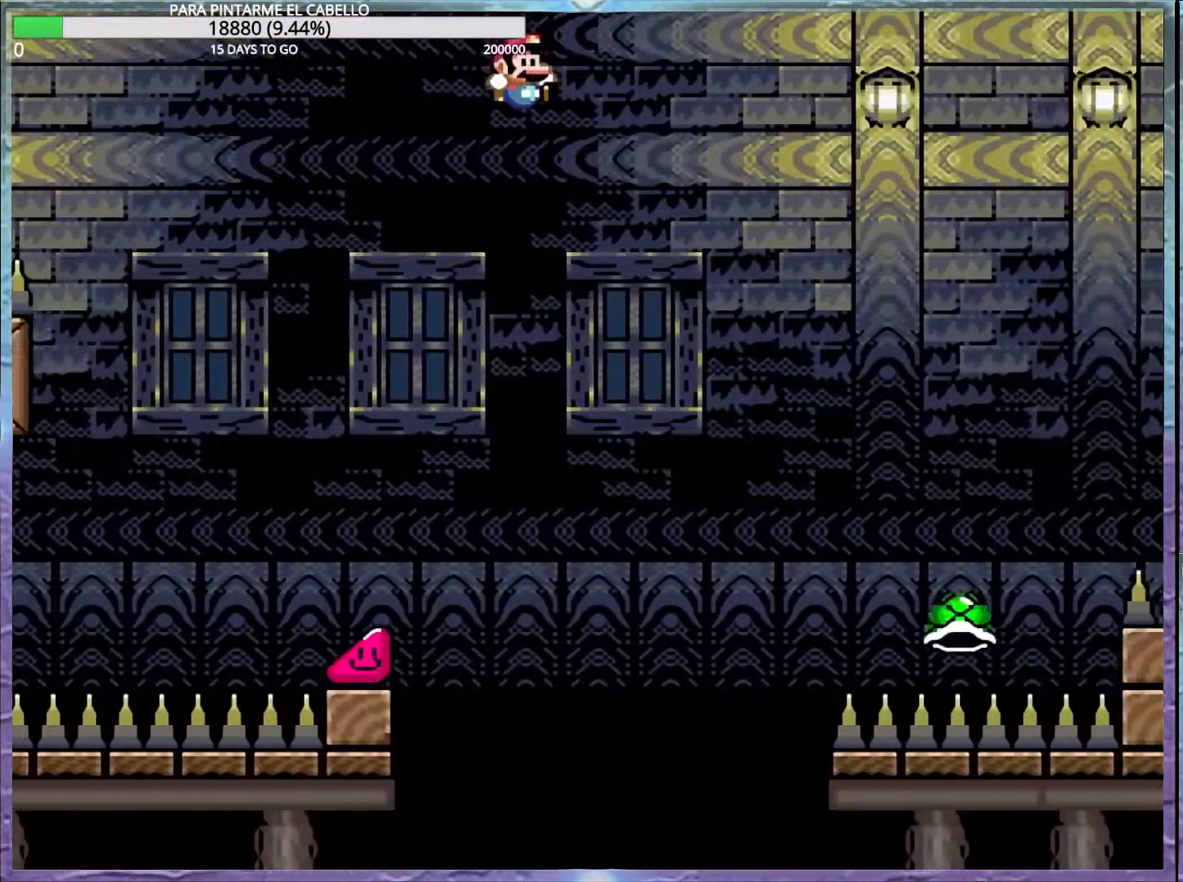
{"buttons": ["B", "Y"], "events": [[383, "B", "down"]]}
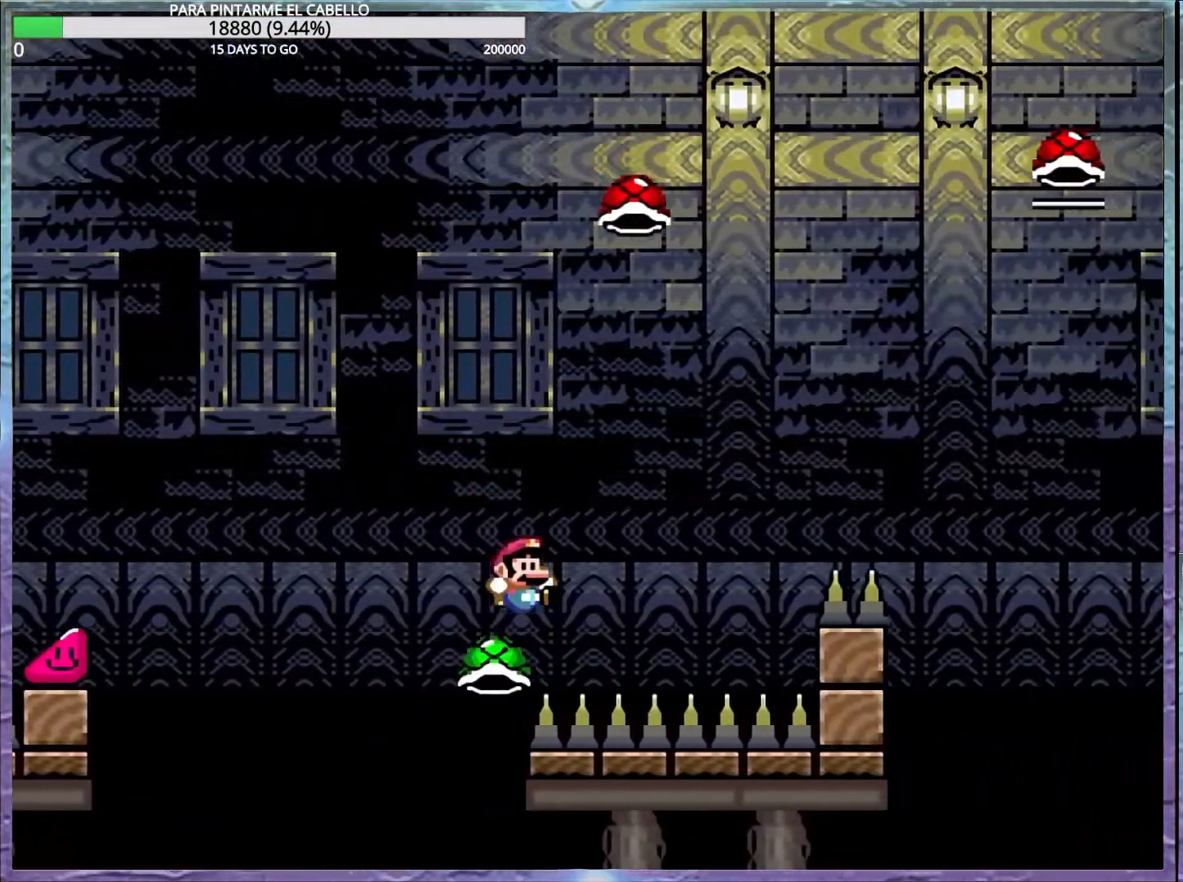
{"buttons": [], "events": [[417, "B", "up"], [433, "Y", "up"]]}
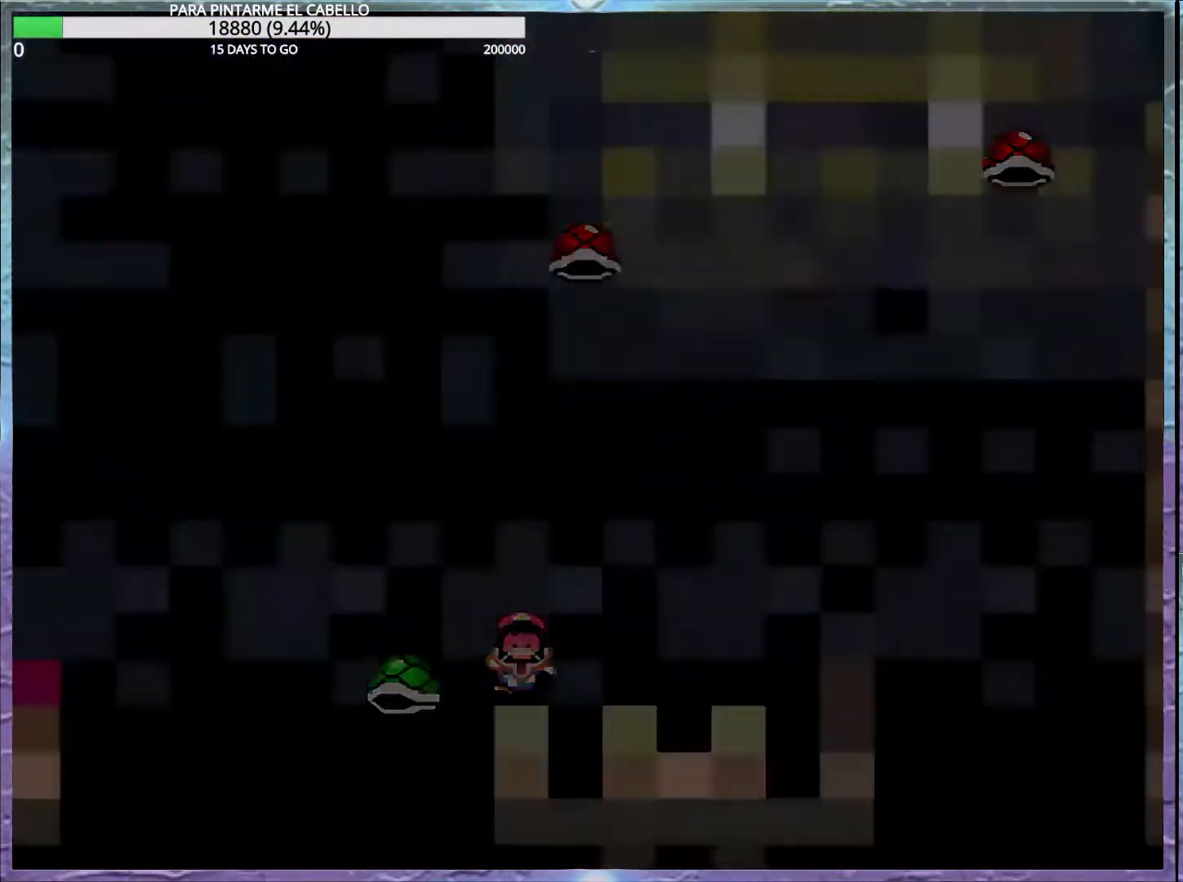
{"buttons": ["B", "DPAD_LEFT"], "events": [[33, "B", "down"], [117, "B", "up"], [250, "B", "down"], [367, "B", "up"], [417, "DPAD_LEFT", "down"], [450, "B", "down"]]}
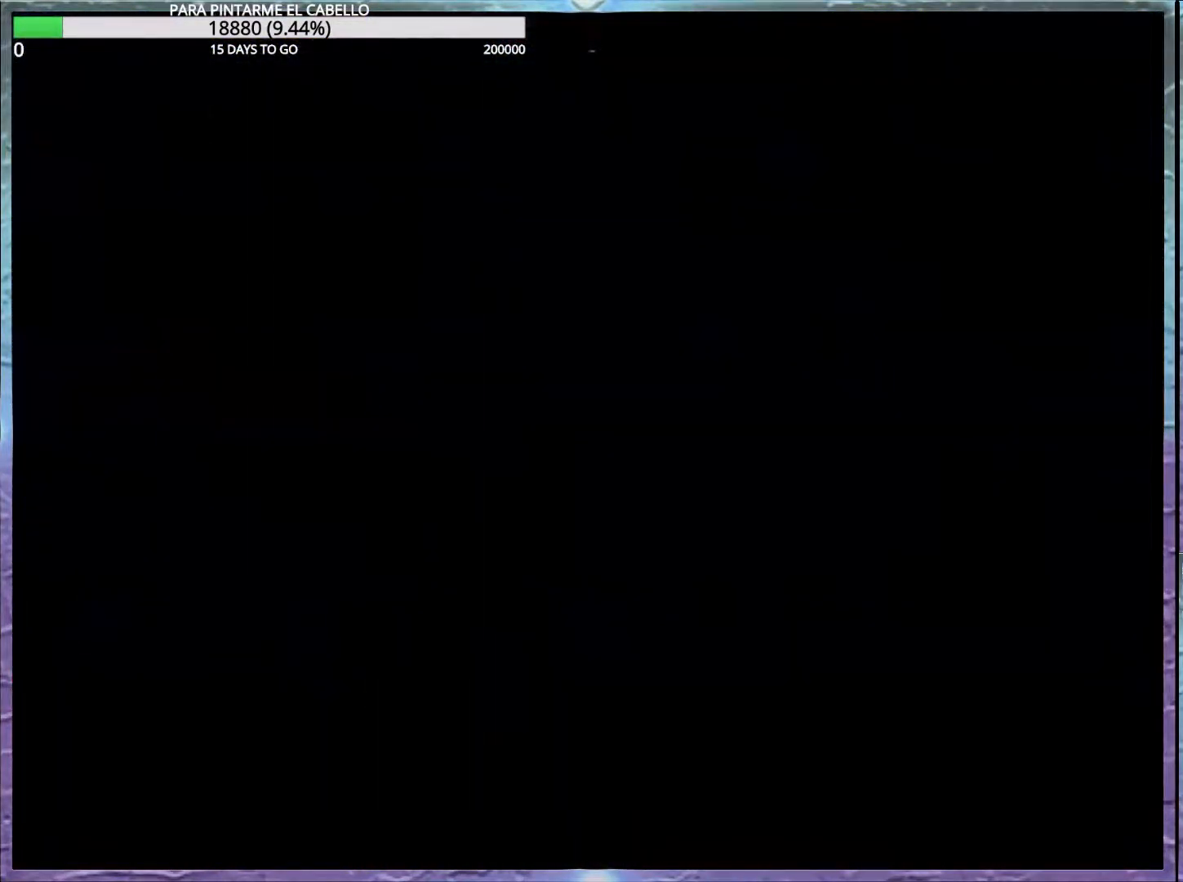
{"buttons": ["B", "DPAD_LEFT"], "events": []}
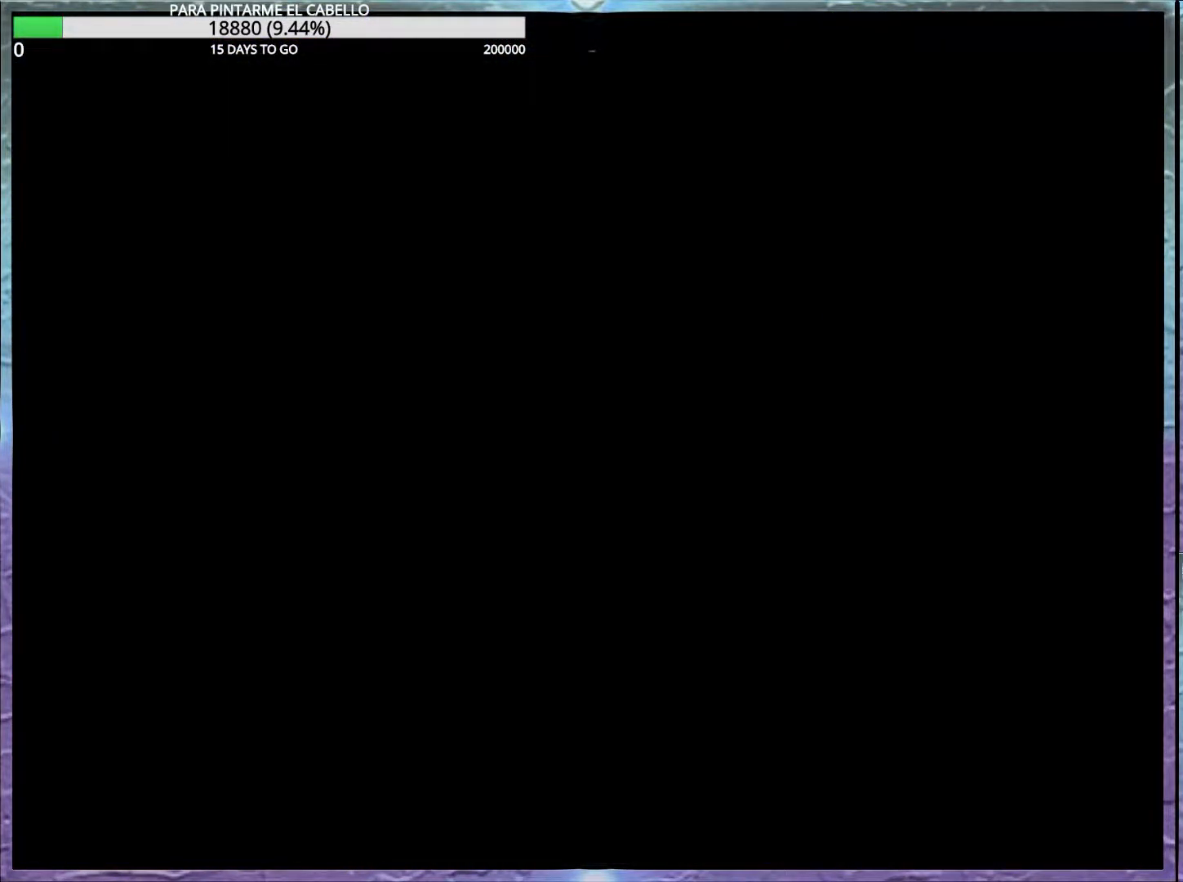
{"buttons": ["B", "DPAD_LEFT"], "events": []}
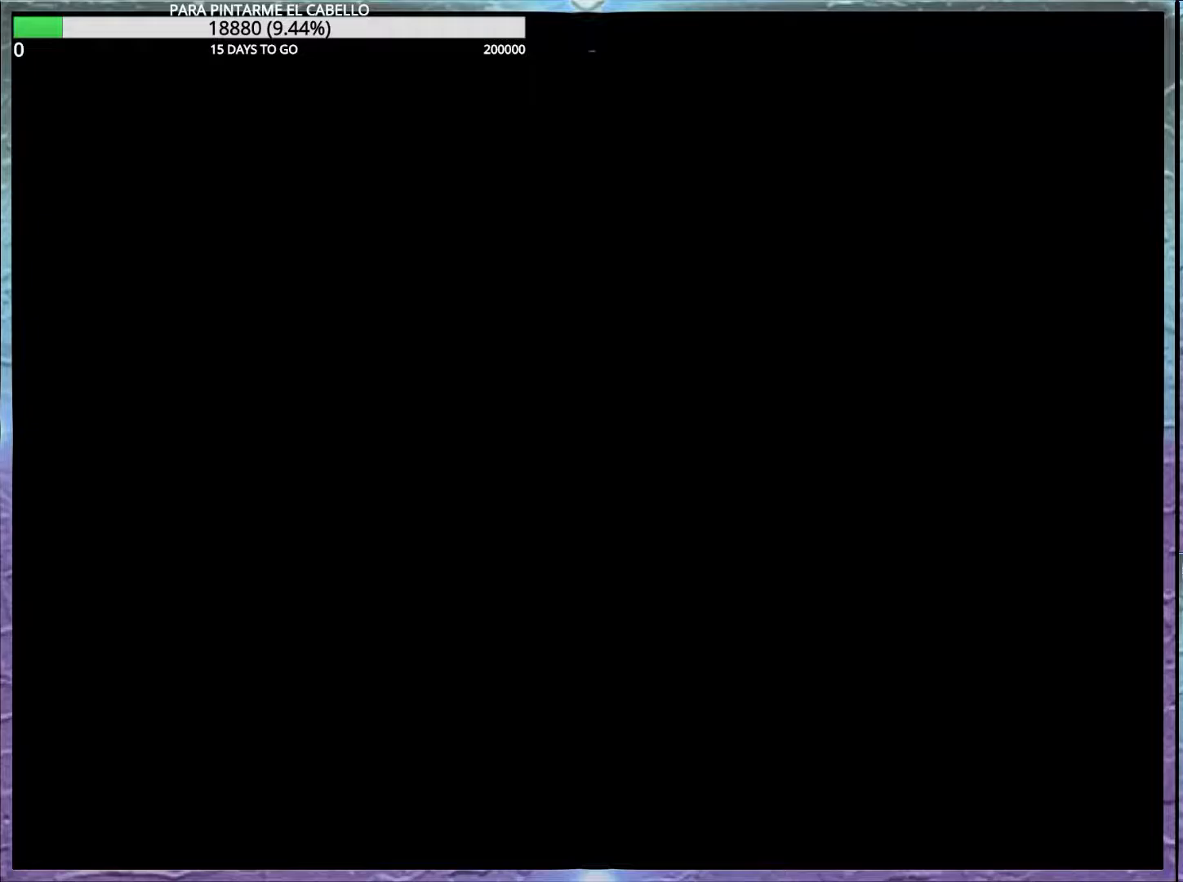
{"buttons": ["B", "DPAD_LEFT"], "events": []}
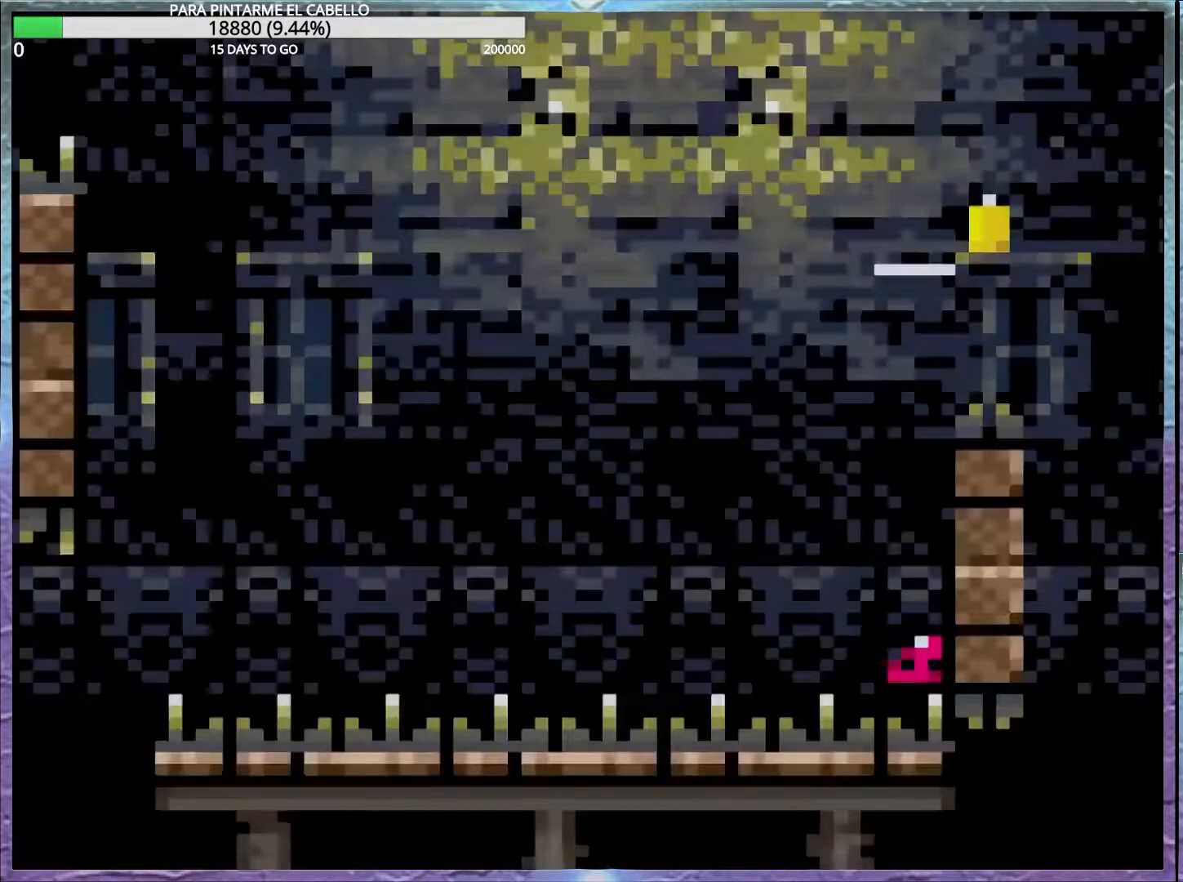
{"buttons": ["B", "Y"], "events": [[283, "DPAD_DOWN", "down"], [283, "DPAD_LEFT", "up"], [317, "Y", "down"], [333, "DPAD_DOWN", "up"]]}
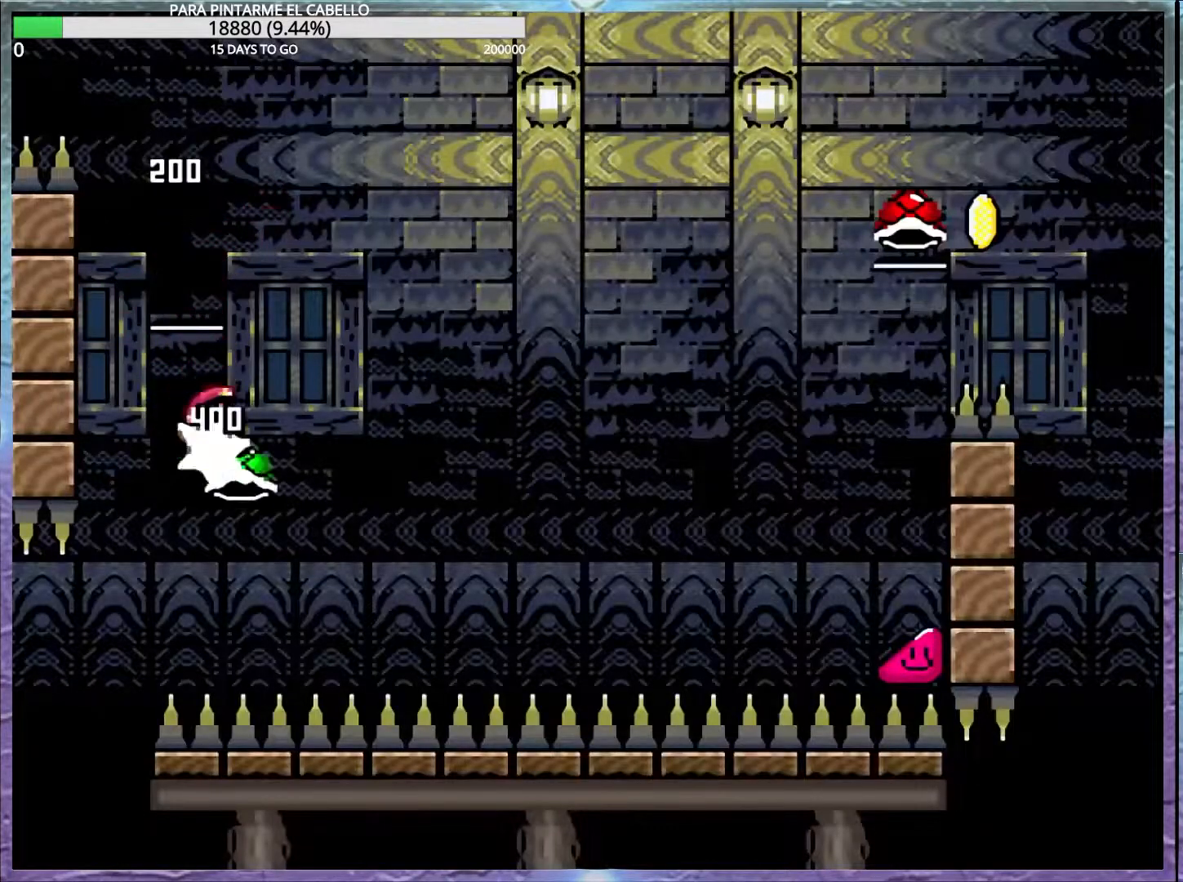
{"buttons": ["B", "Y"], "events": []}
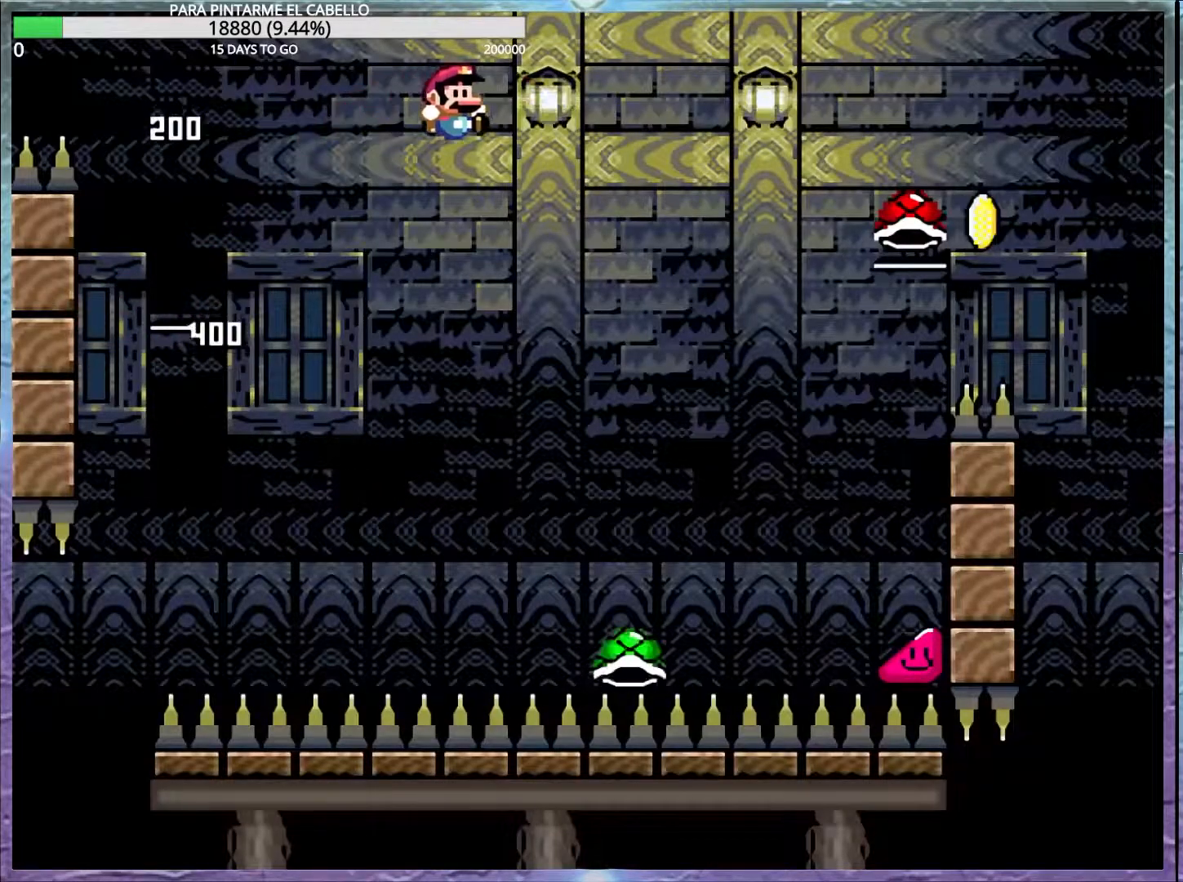
{"buttons": ["B", "Y"], "events": []}
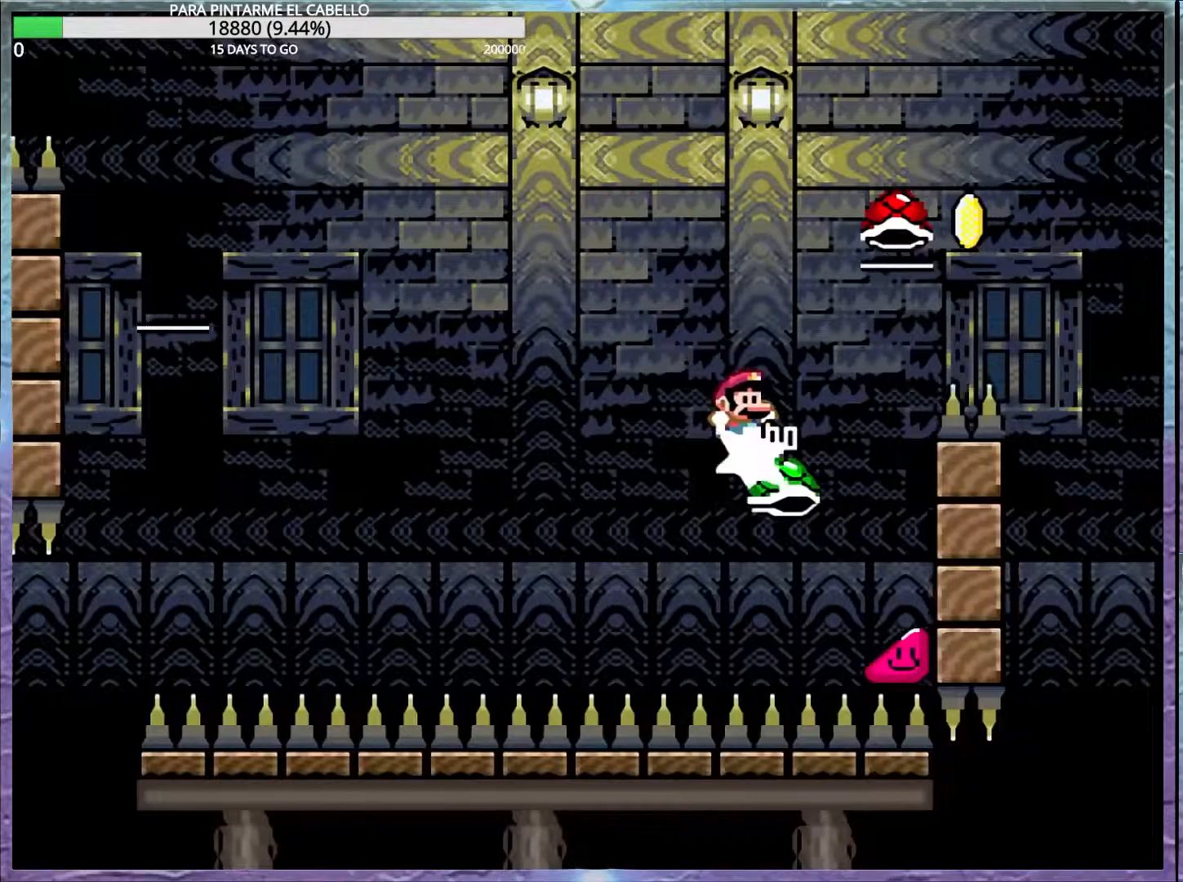
{"buttons": ["B", "Y"], "events": [[433, "B", "up"], [433, "Y", "up"], [483, "B", "down"], [483, "Y", "down"]]}
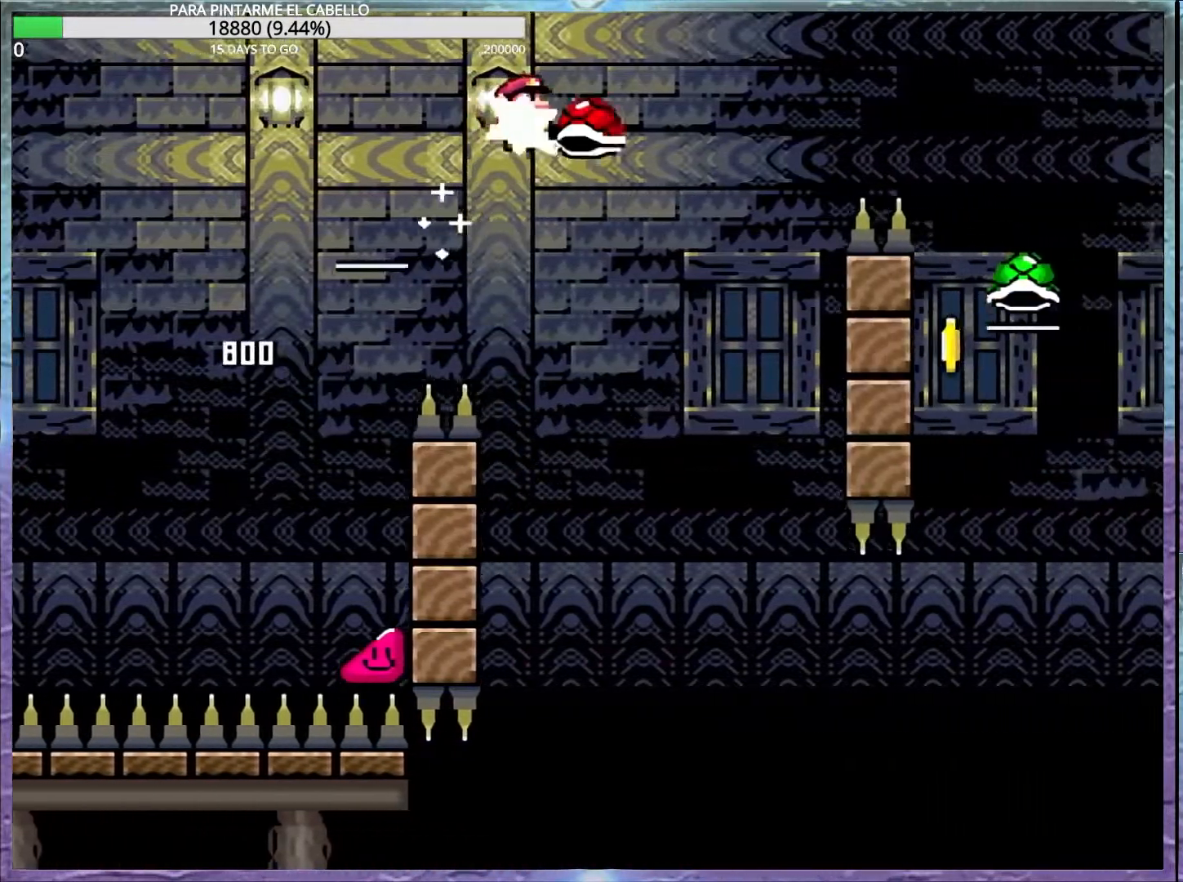
{"buttons": ["Y"], "events": [[433, "B", "up"]]}
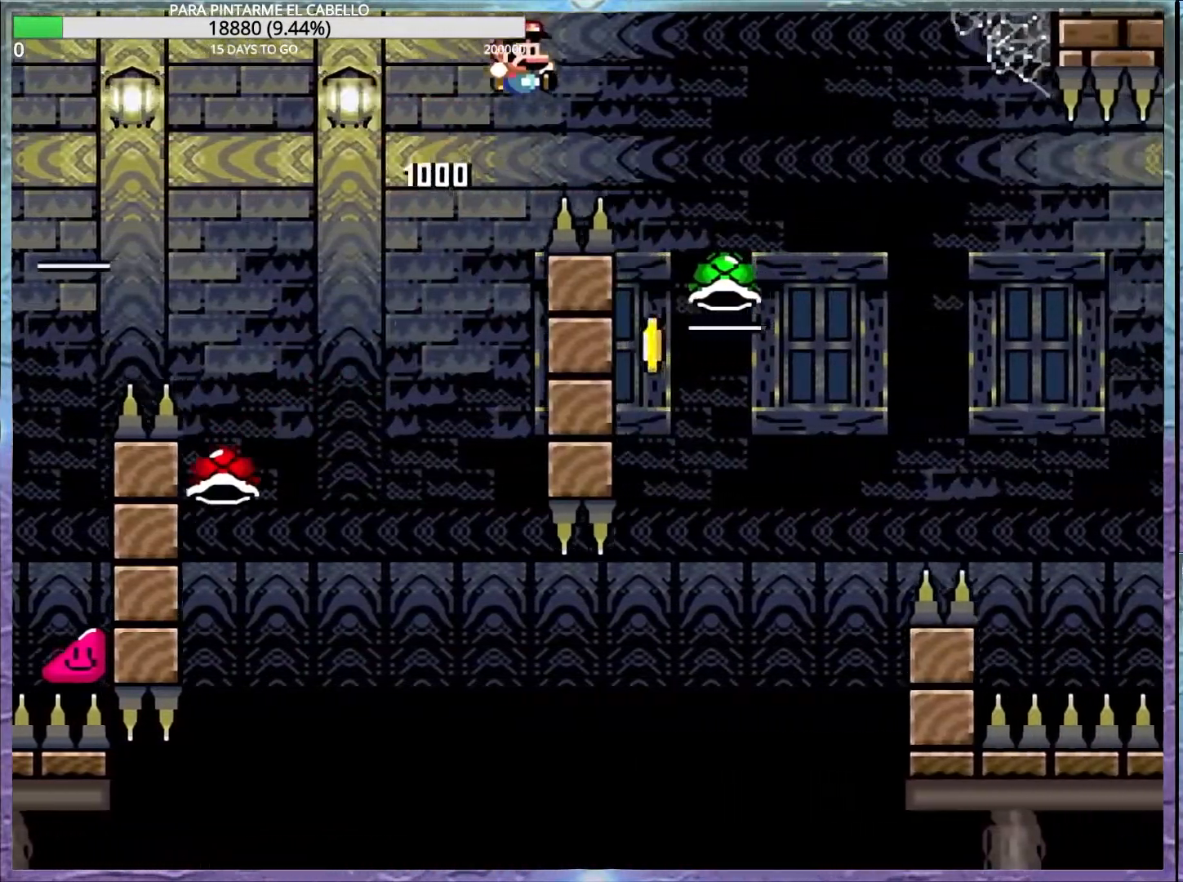
{"buttons": ["B"], "events": [[133, "Y", "up"], [300, "B", "down"], [317, "DPAD_LEFT", "down"], [317, "DPAD_UP", "down"], [467, "DPAD_UP", "up"], [483, "DPAD_LEFT", "up"]]}
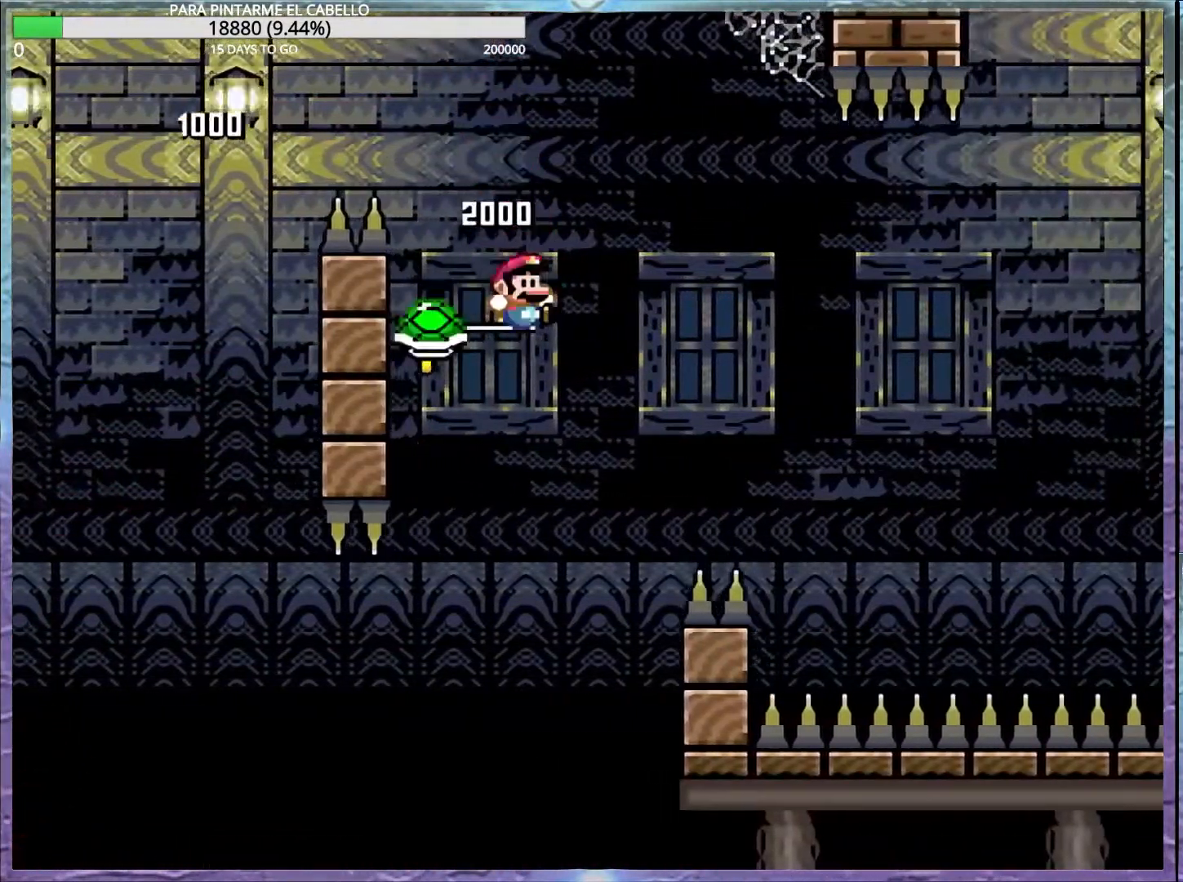
{"buttons": ["B", "Y"], "events": [[33, "Y", "down"]]}
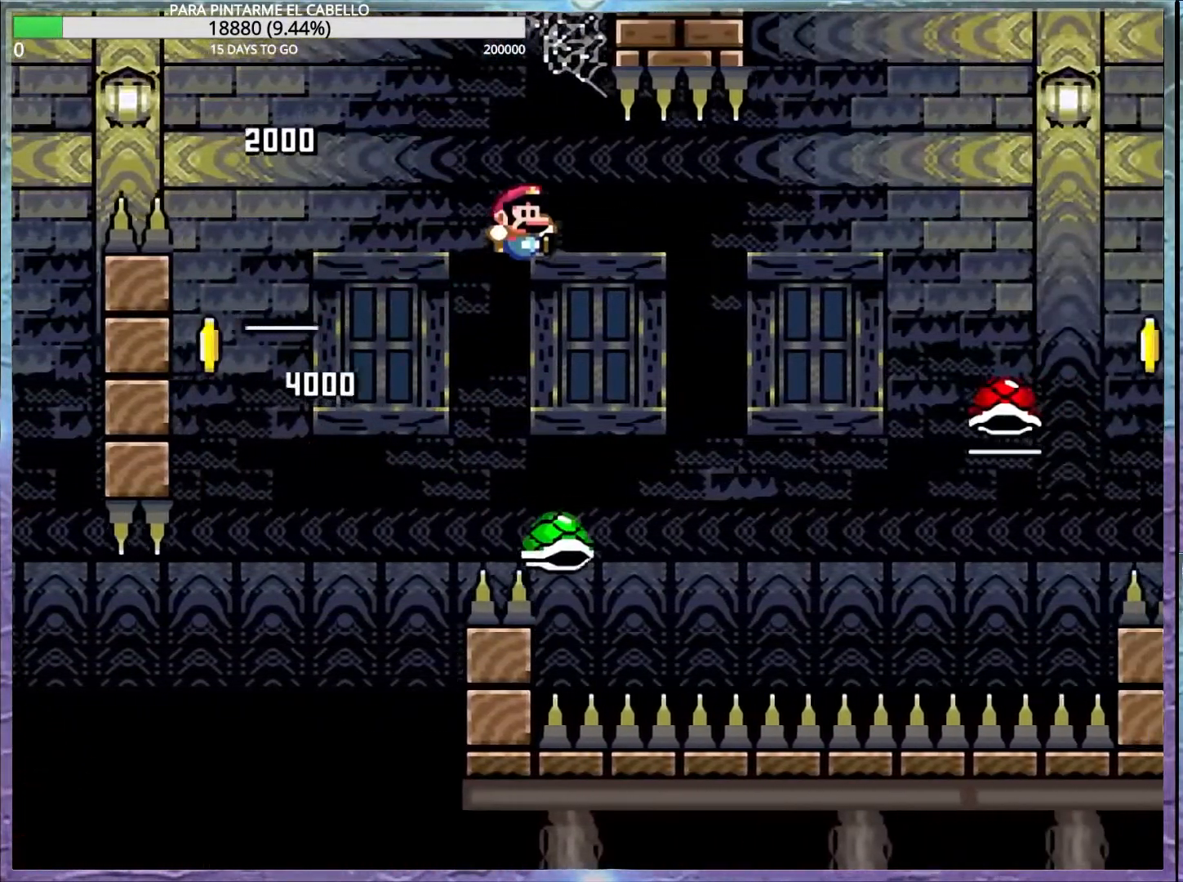
{"buttons": ["Y"], "events": [[467, "B", "up"]]}
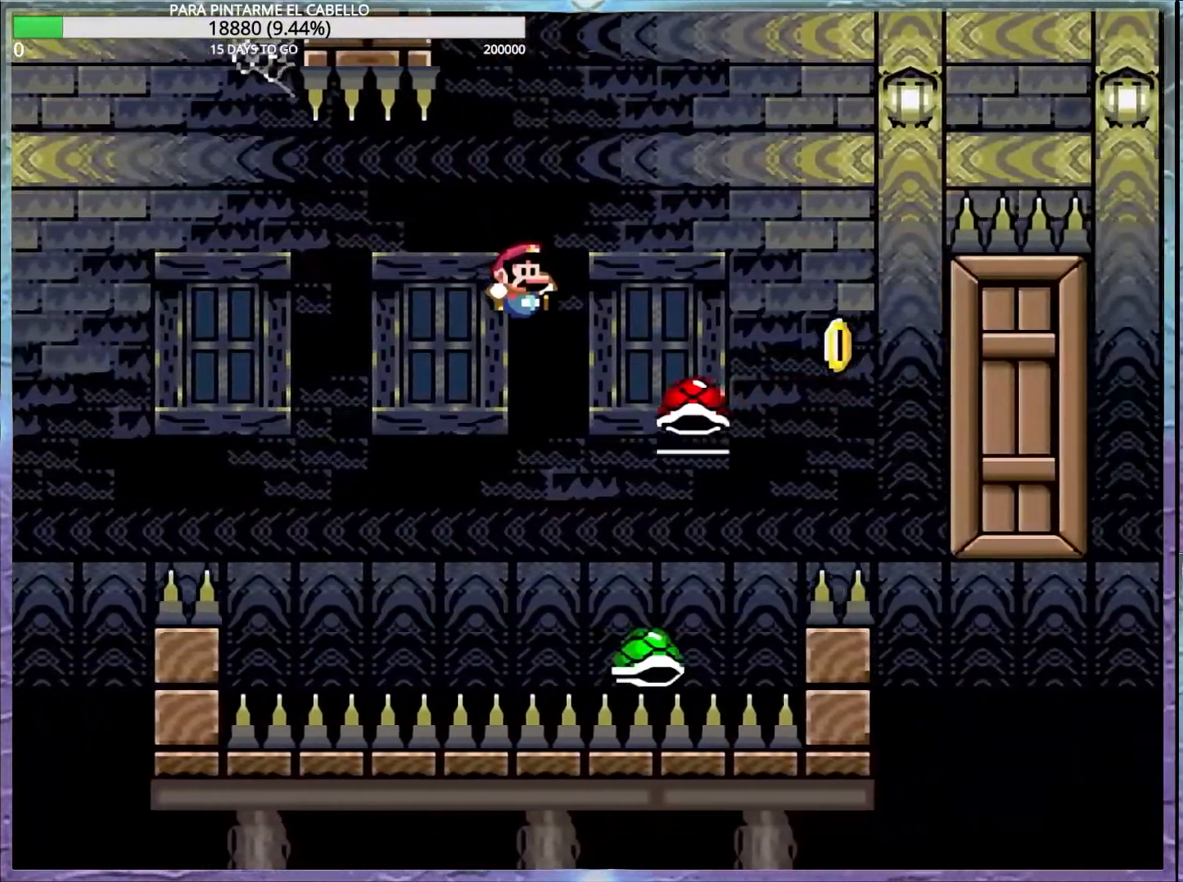
{"buttons": ["B", "Y"], "events": [[67, "B", "down"], [200, "DPAD_LEFT", "down"], [200, "DPAD_UP", "down"], [217, "DPAD_UP", "up"], [267, "DPAD_UP", "down"], [417, "DPAD_UP", "up"], [433, "DPAD_LEFT", "up"]]}
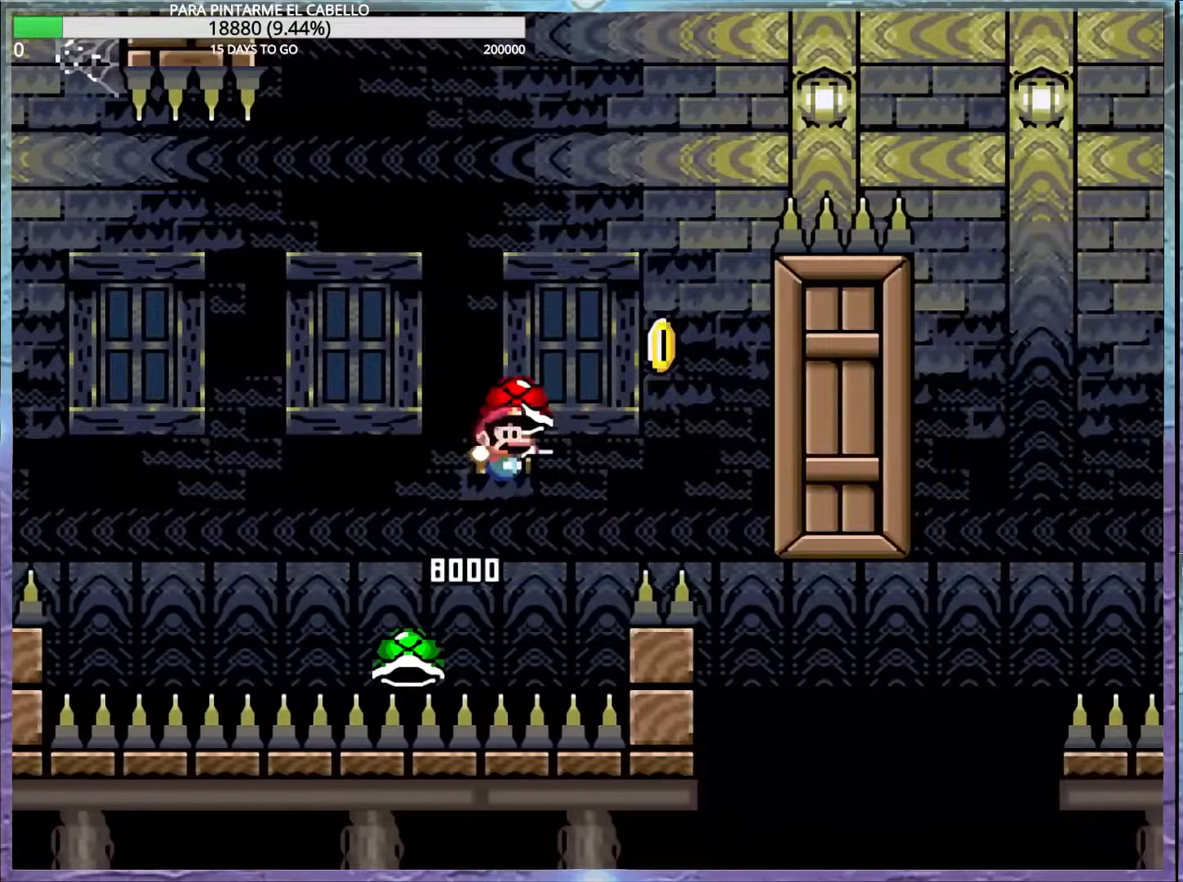
{"buttons": ["B", "Y"], "events": [[200, "B", "up"], [200, "Y", "up"], [267, "B", "down"], [267, "Y", "down"], [350, "DPAD_LEFT", "down"], [417, "DPAD_LEFT", "up"]]}
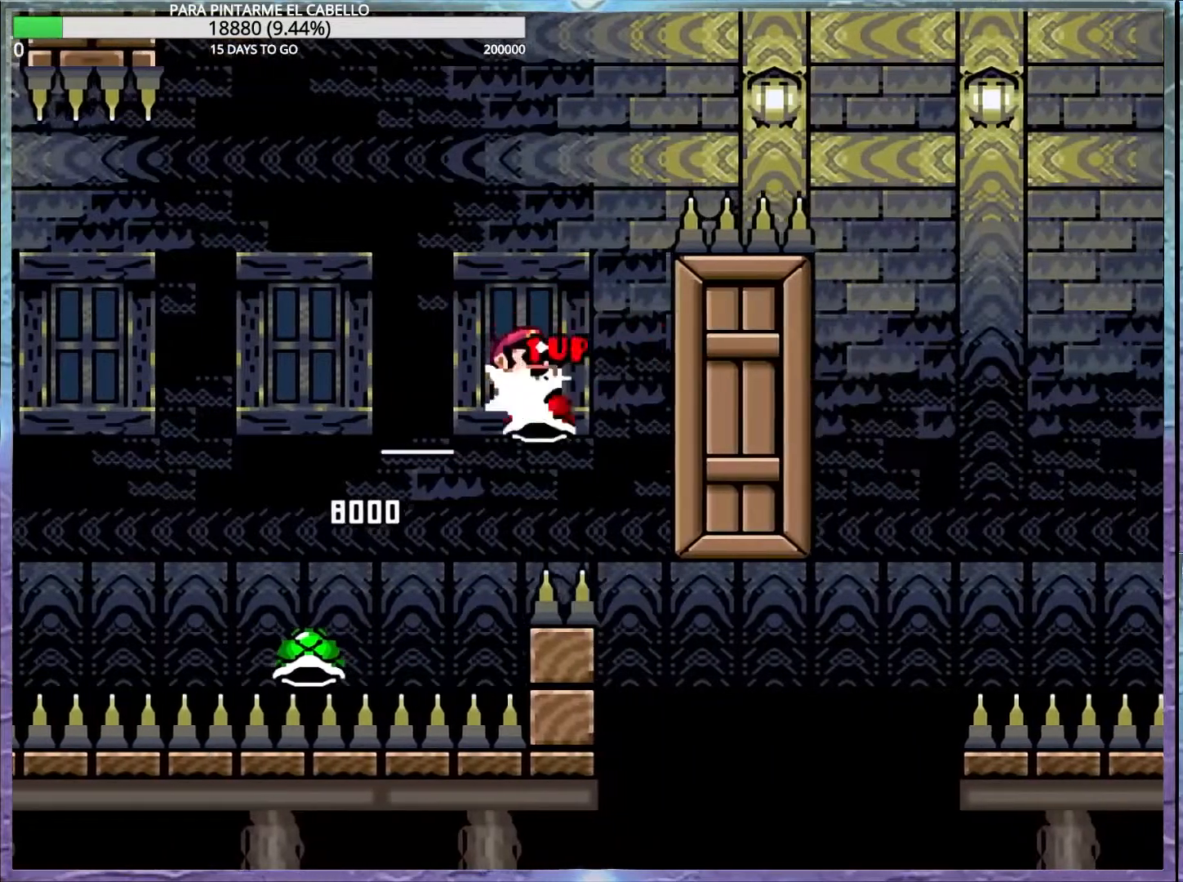
{"buttons": ["B", "Y"], "events": []}
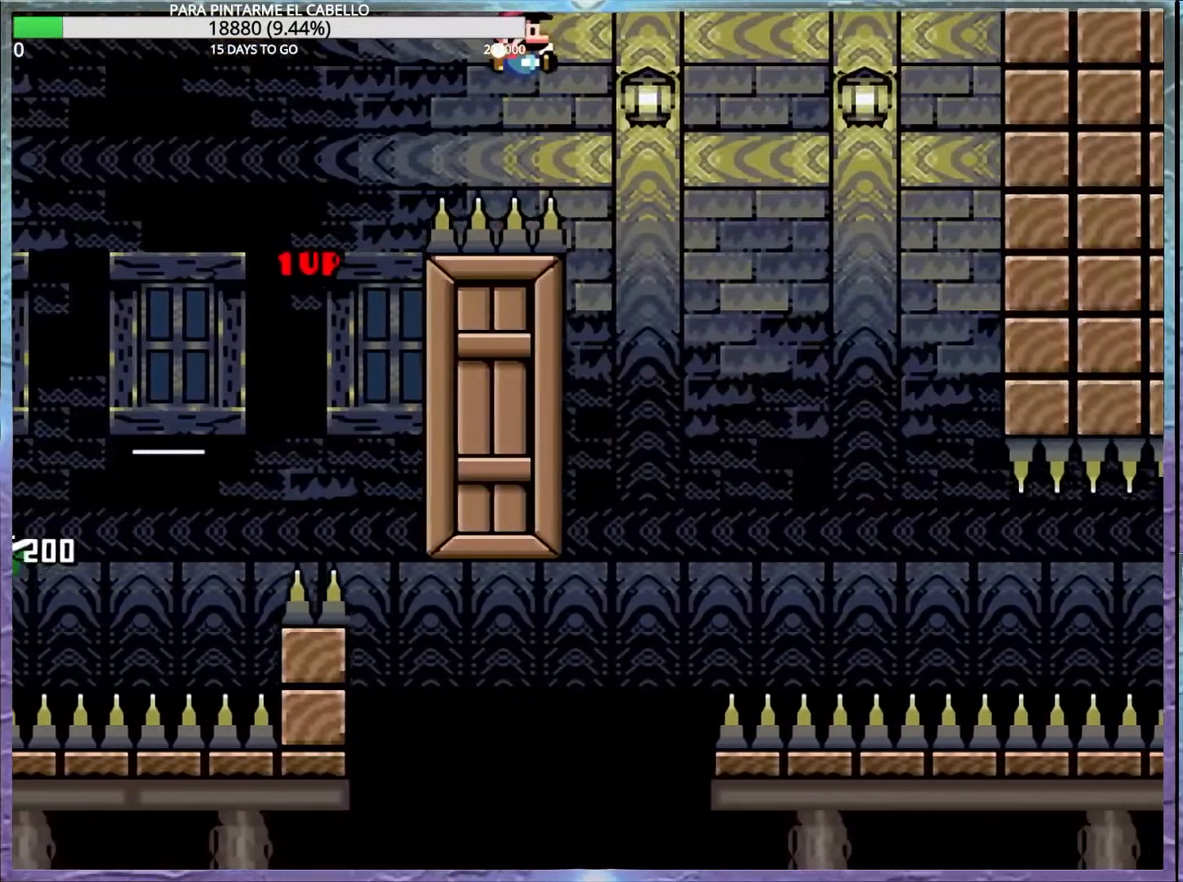
{"buttons": ["B", "Y"], "events": []}
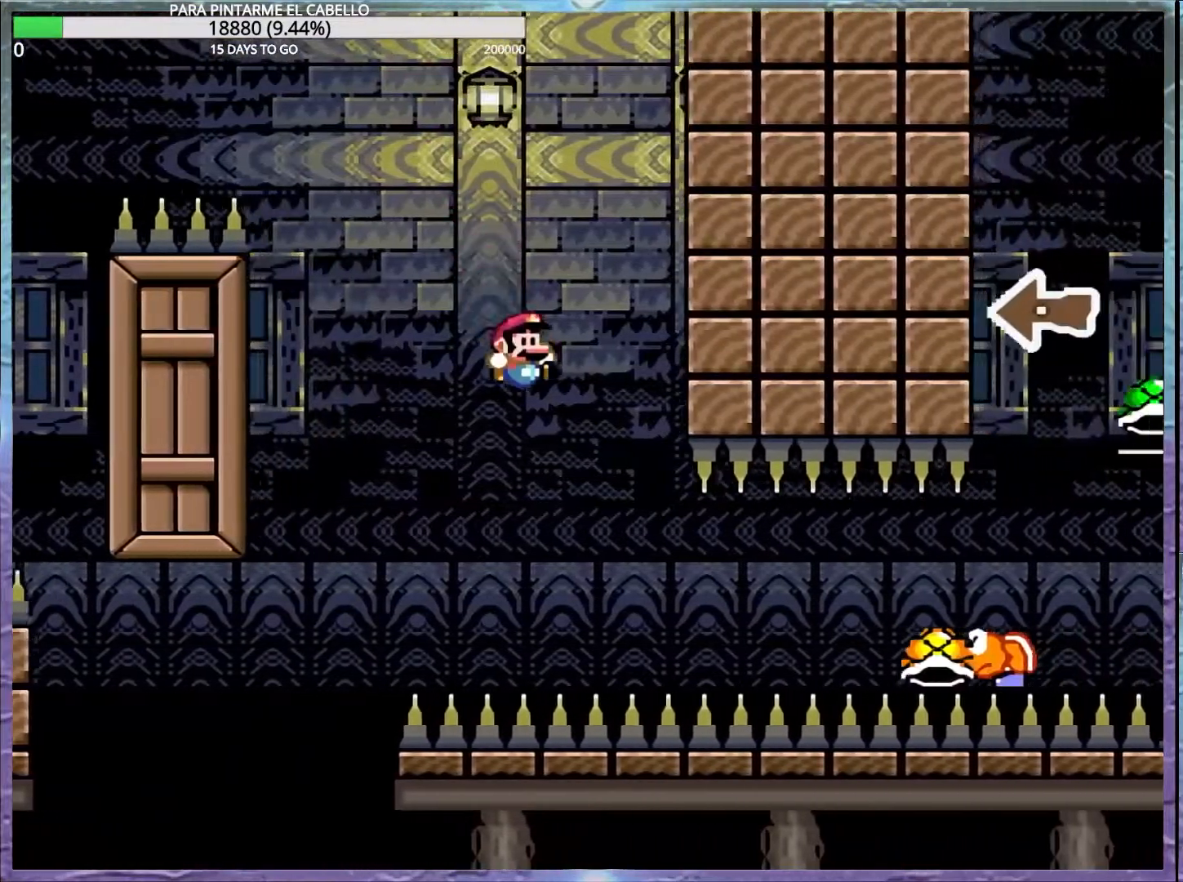
{"buttons": ["B", "Y"], "events": [[83, "B", "up"], [300, "B", "down"]]}
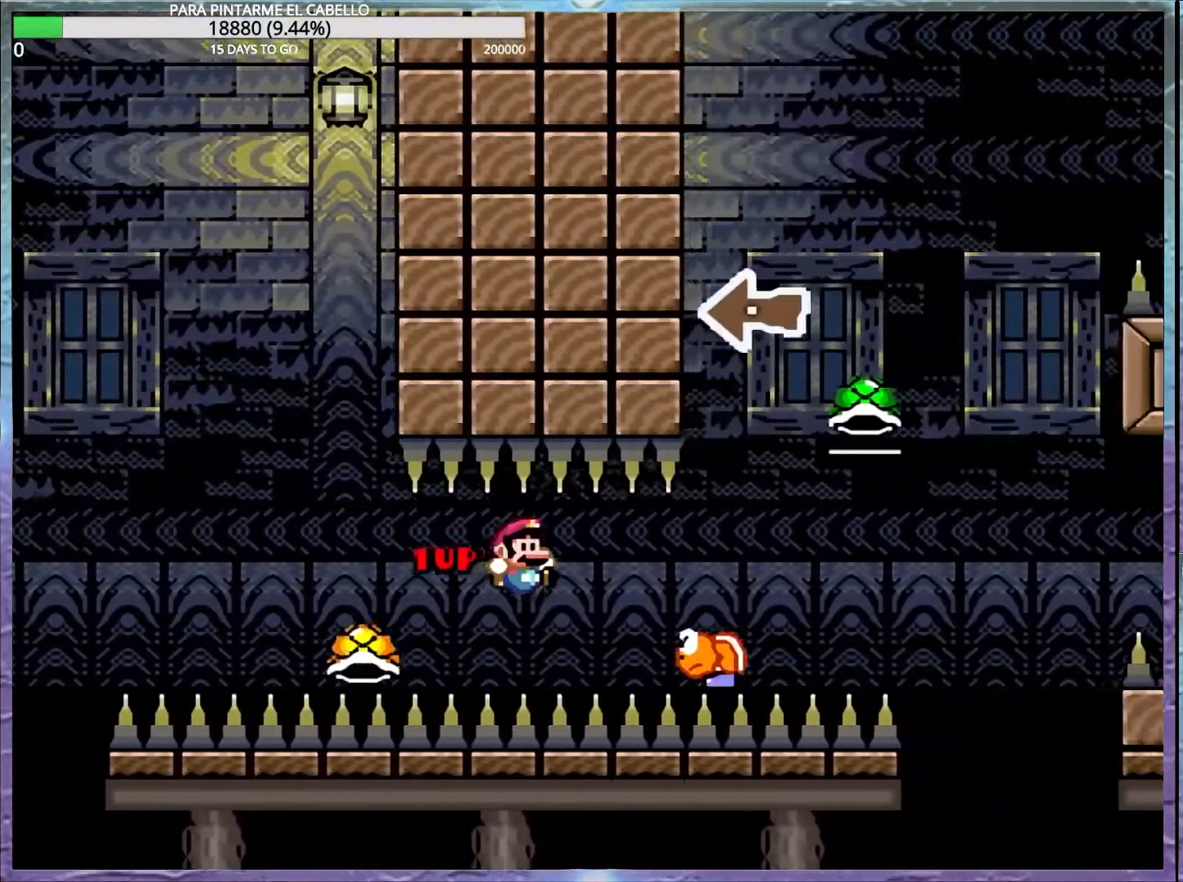
{"buttons": ["B", "Y", "DPAD_LEFT"], "events": [[483, "DPAD_LEFT", "down"]]}